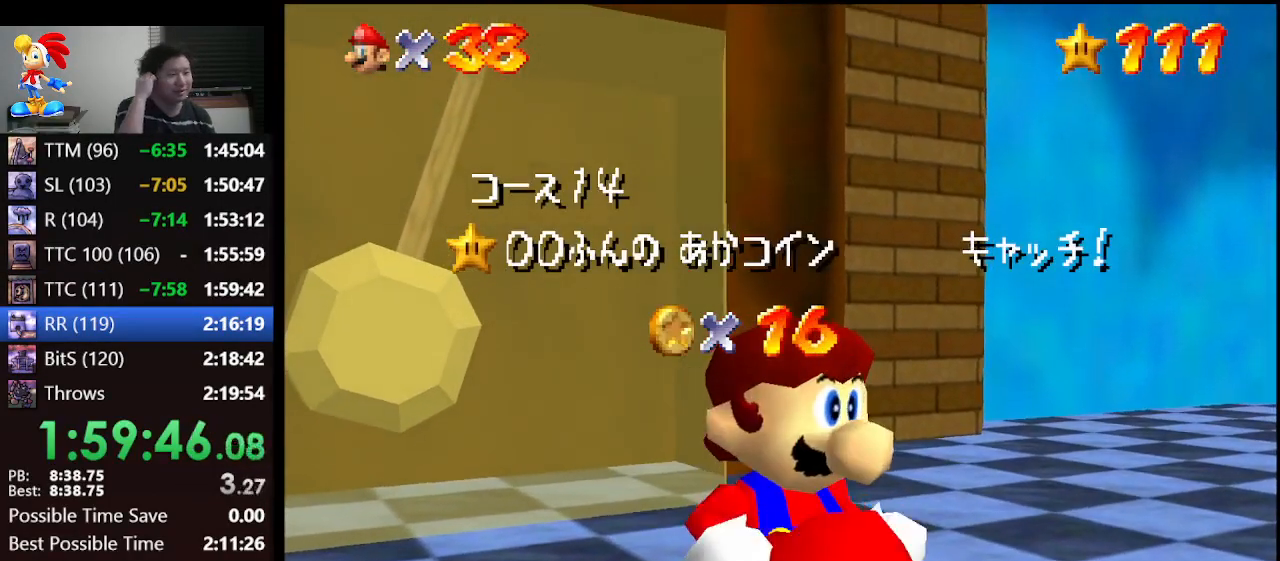
Gameplay with a controller (Nintendo layout); each line is a JSON object with the inputs held at the frame after it. "events" lists button and stick changes between this image and that frame as [ms after this image, input, new state], when the widget could be followed in between. Not read: L1 L3 R3.
{"buttons": [], "left_stick": "down", "events": [[433, "left_stick", "down"]]}
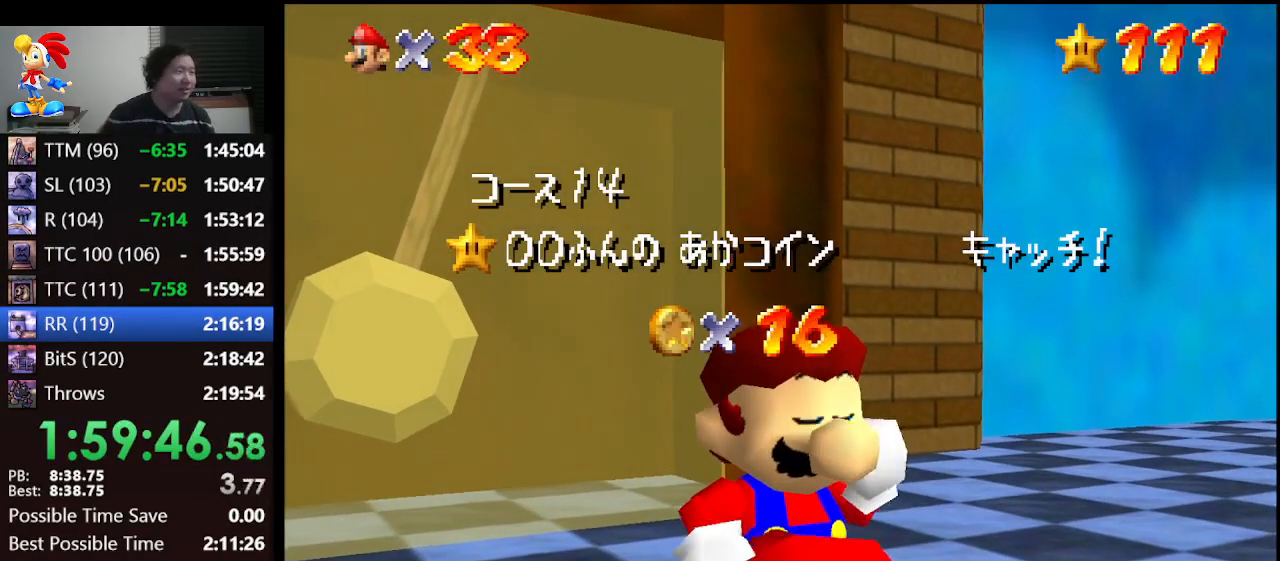
{"buttons": [], "left_stick": "down", "events": []}
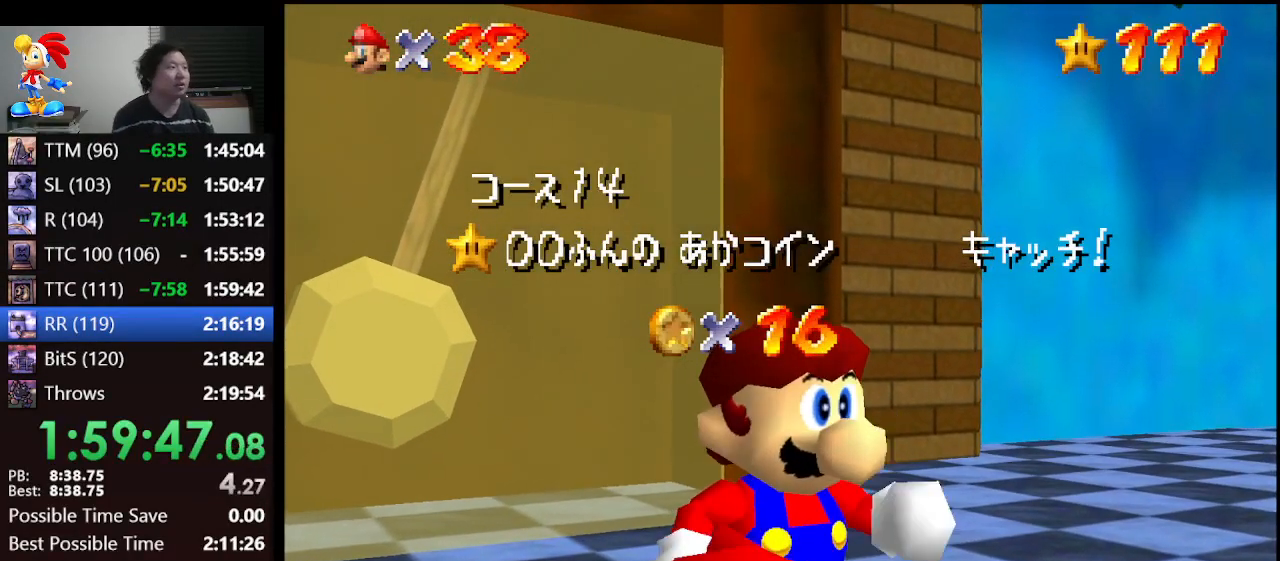
{"buttons": [], "left_stick": "down", "events": []}
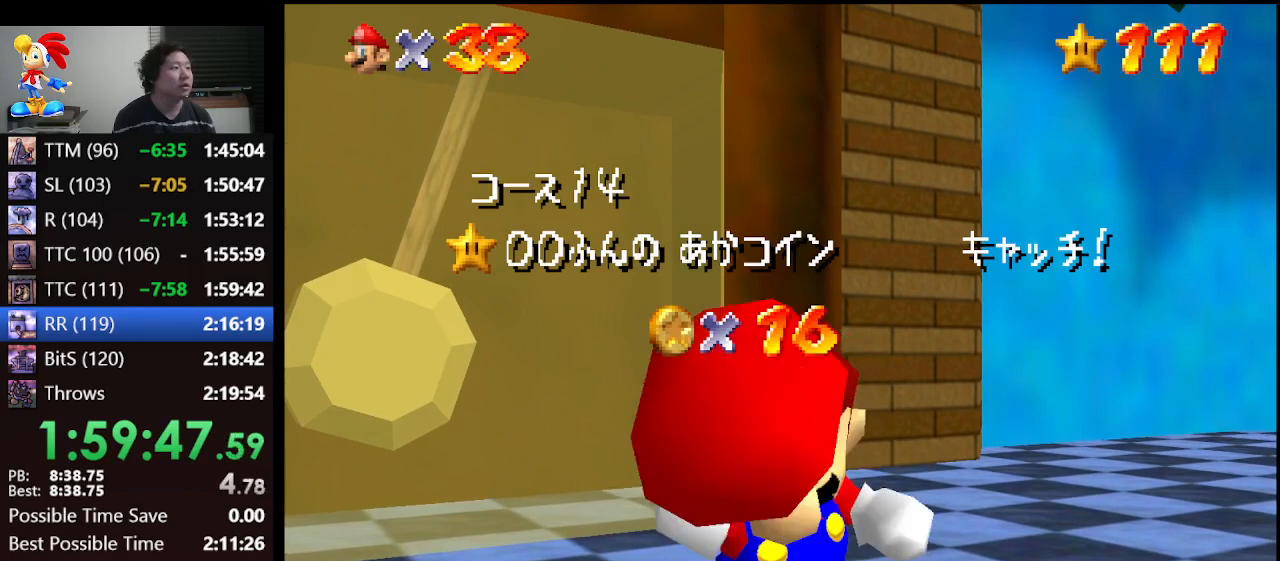
{"buttons": [], "left_stick": "down", "events": []}
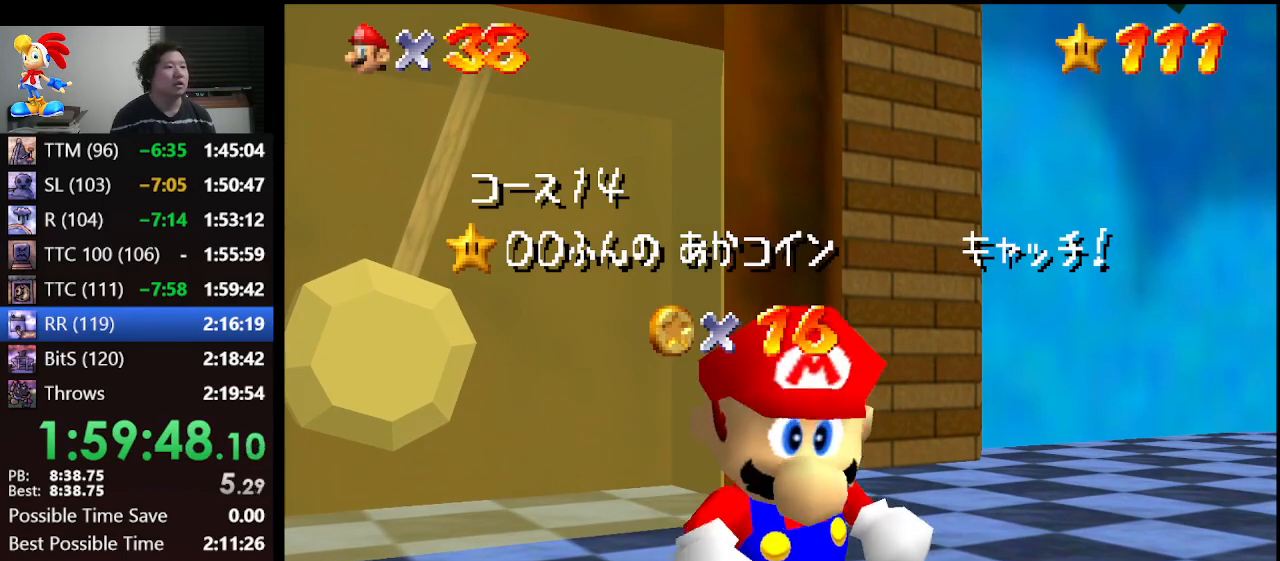
{"buttons": [], "left_stick": "down", "events": []}
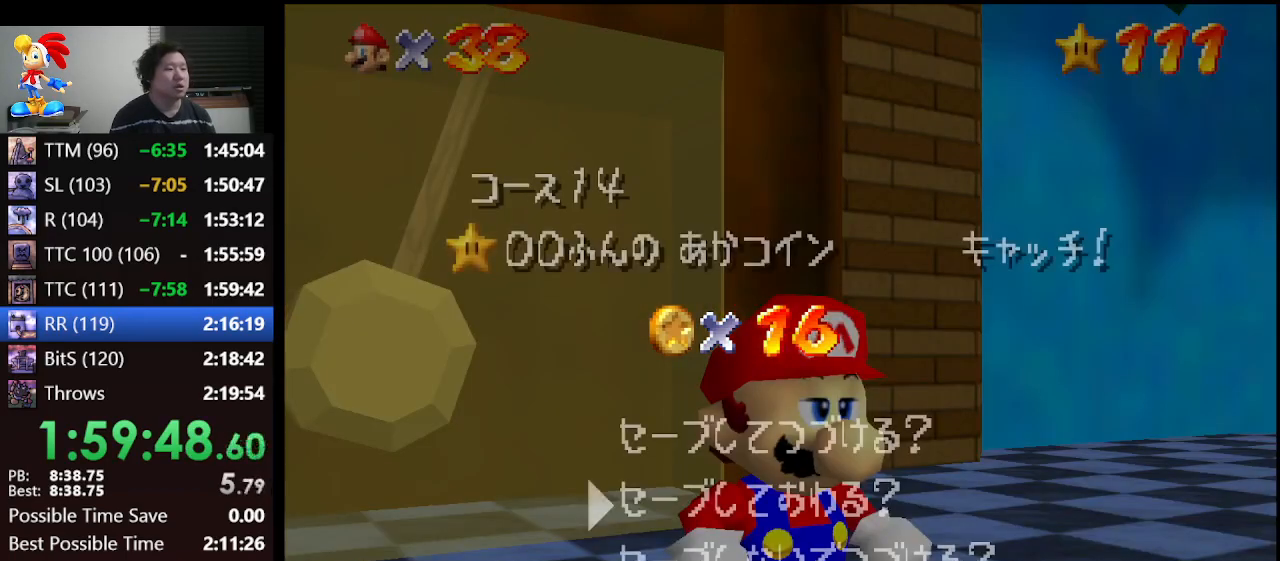
{"buttons": [], "left_stick": "up-right", "events": [[300, "A", "down"], [367, "left_stick", "center"], [400, "A", "up"], [467, "left_stick", "up-right"]]}
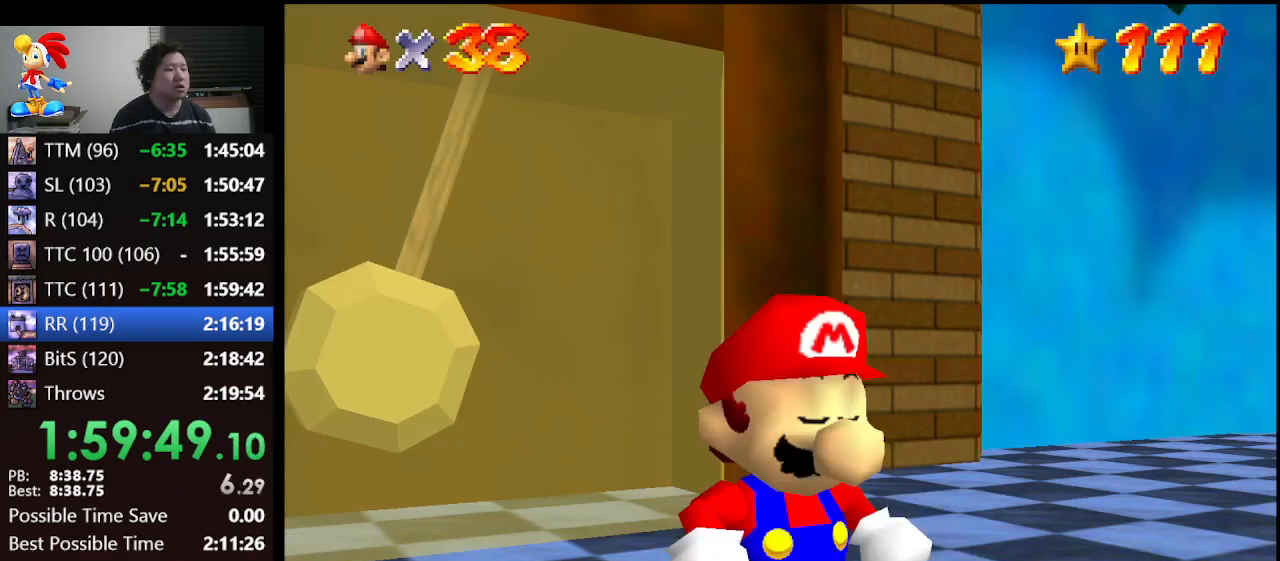
{"buttons": ["Z"], "left_stick": "up-right", "events": [[400, "Z", "down"], [433, "A", "down"], [500, "A", "up"]]}
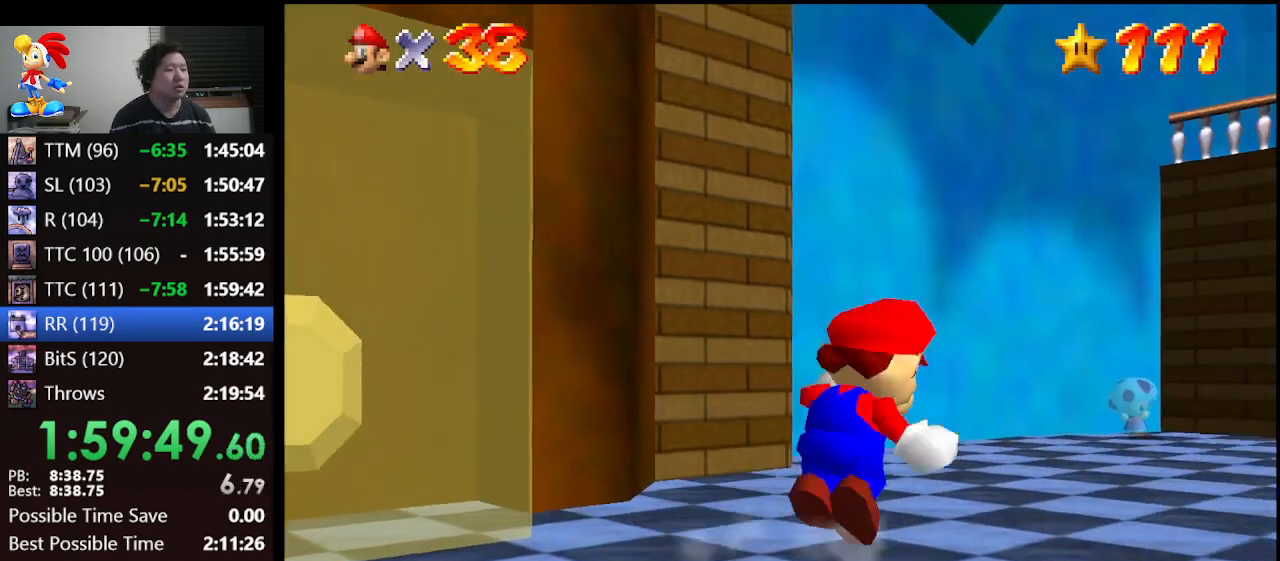
{"buttons": ["Z"], "left_stick": "up-left", "events": [[200, "left_stick", "up"], [467, "left_stick", "up-left"]]}
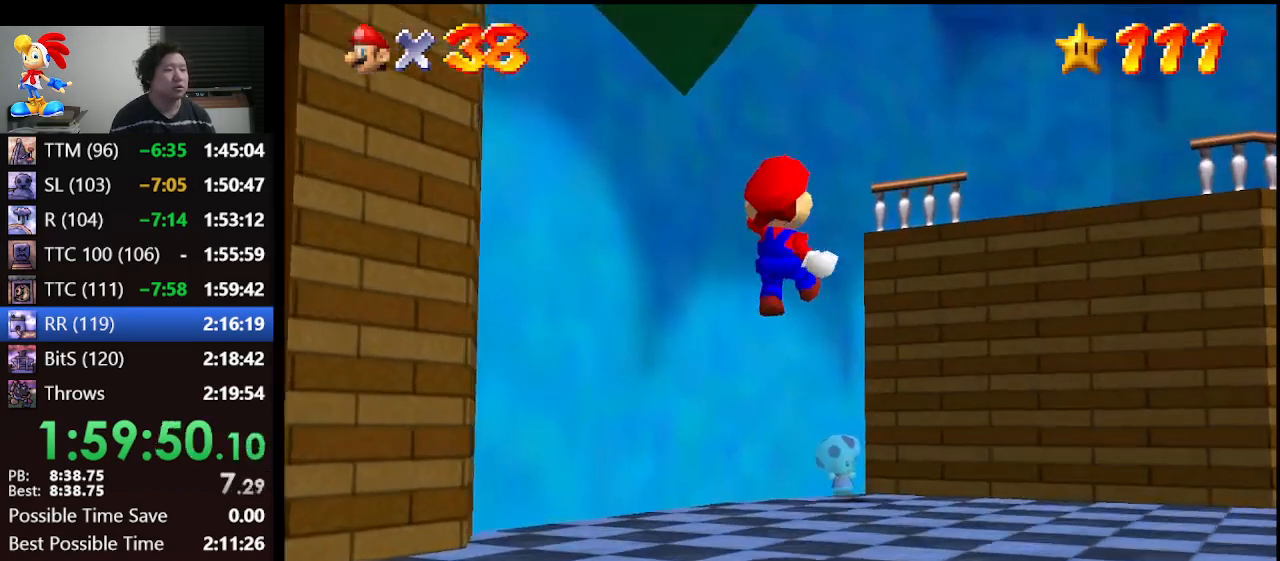
{"buttons": [], "left_stick": "center", "events": [[433, "Z", "up"], [467, "left_stick", "center"]]}
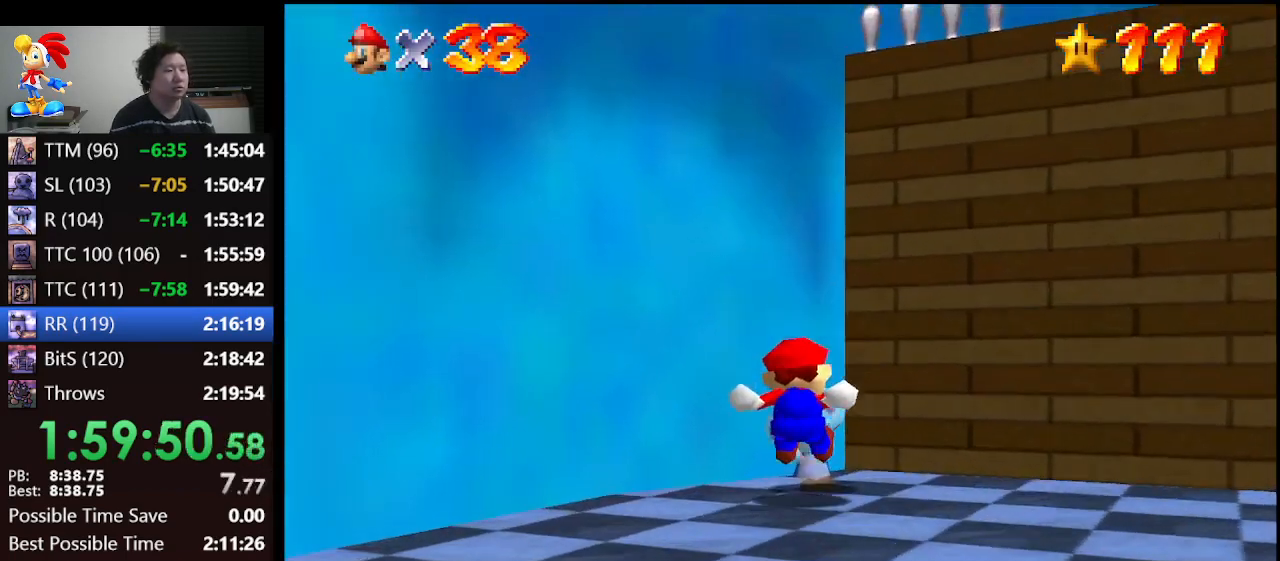
{"buttons": [], "left_stick": "center", "events": []}
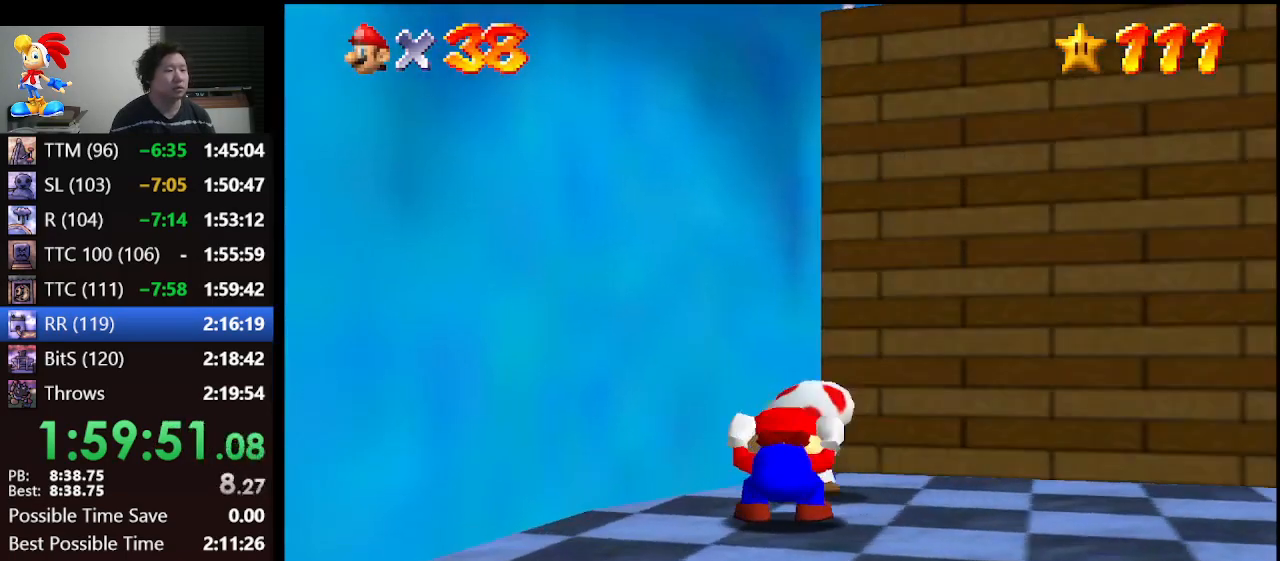
{"buttons": [], "left_stick": "center", "events": [[100, "left_stick", "up"], [233, "left_stick", "center"]]}
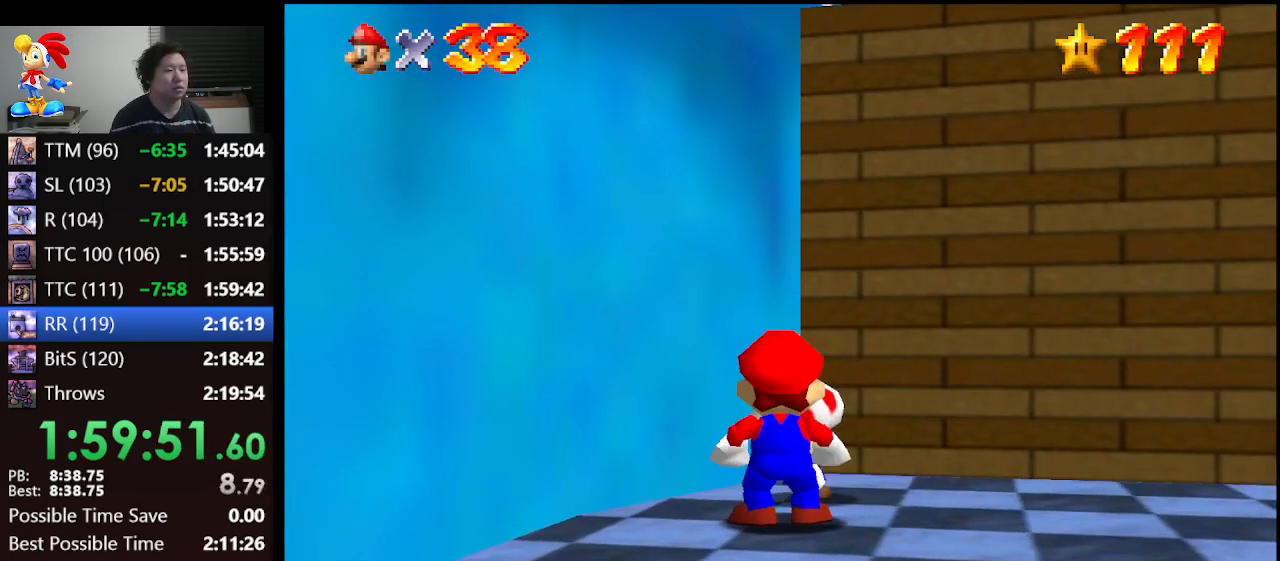
{"buttons": [], "left_stick": "center", "events": [[133, "B", "down"], [233, "B", "up"]]}
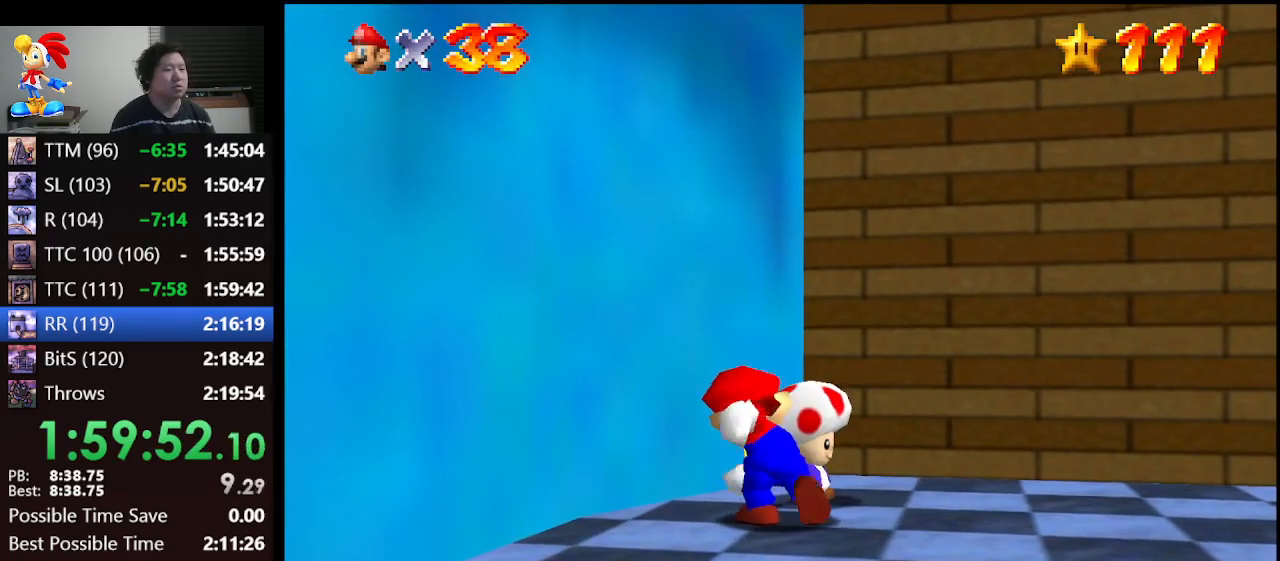
{"buttons": [], "left_stick": "center", "events": [[267, "B", "down"], [333, "B", "up"], [400, "B", "down"], [467, "B", "up"]]}
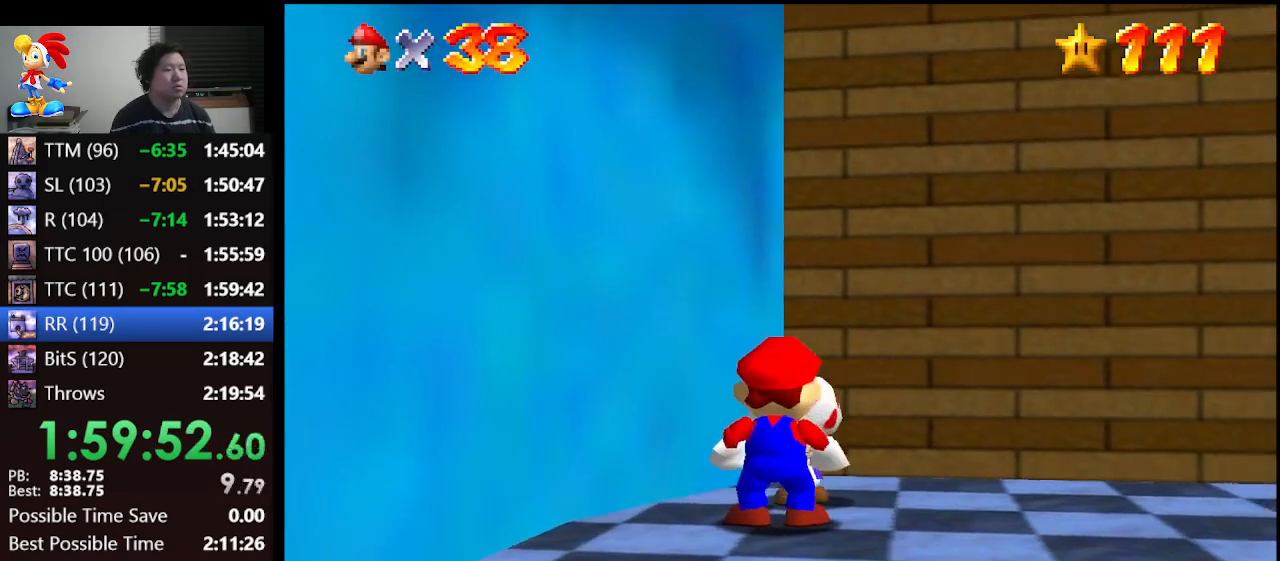
{"buttons": [], "left_stick": "center", "events": []}
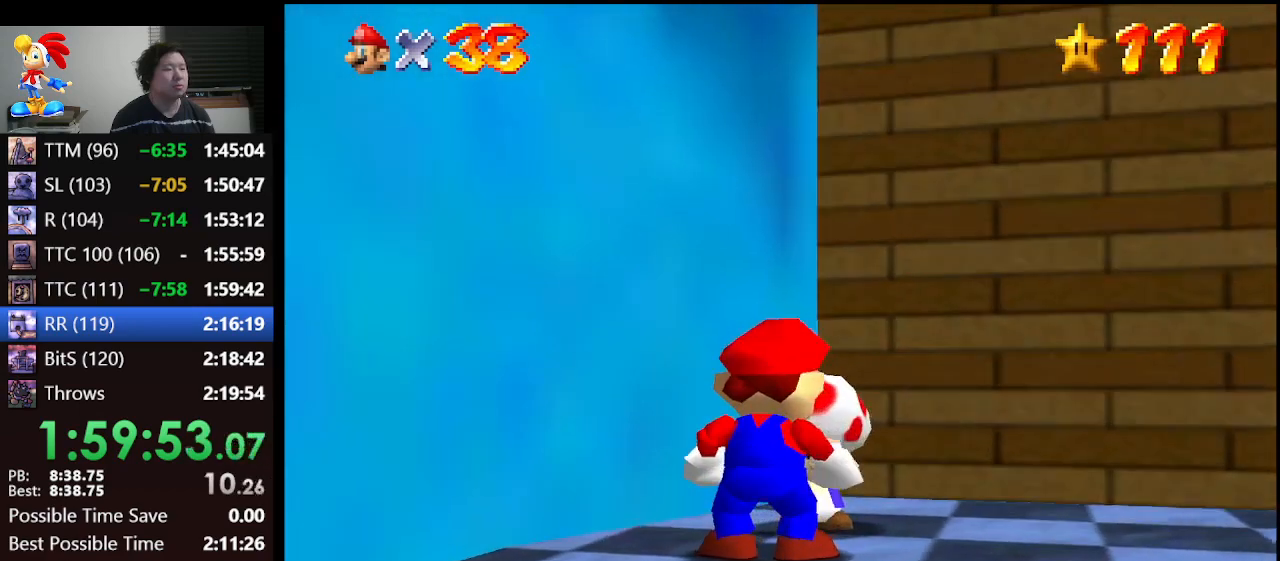
{"buttons": ["A", "B"], "left_stick": "center", "events": [[433, "A", "down"], [467, "B", "down"]]}
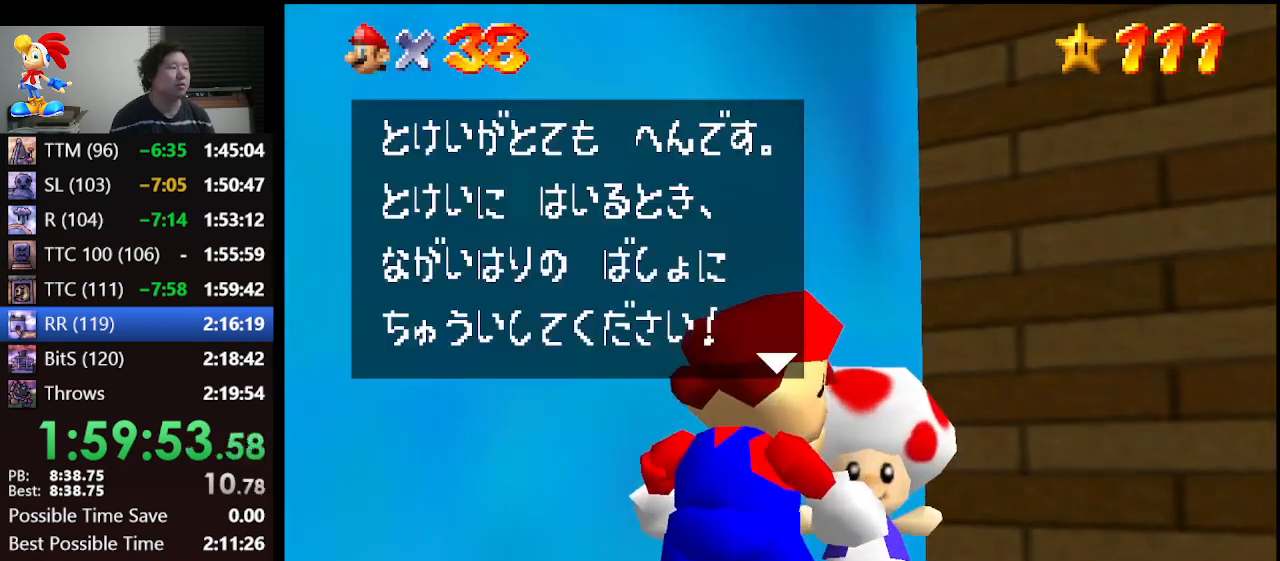
{"buttons": ["B"], "left_stick": "center", "events": [[100, "A", "up"], [133, "B", "up"], [367, "A", "down"], [367, "B", "down"], [500, "A", "up"]]}
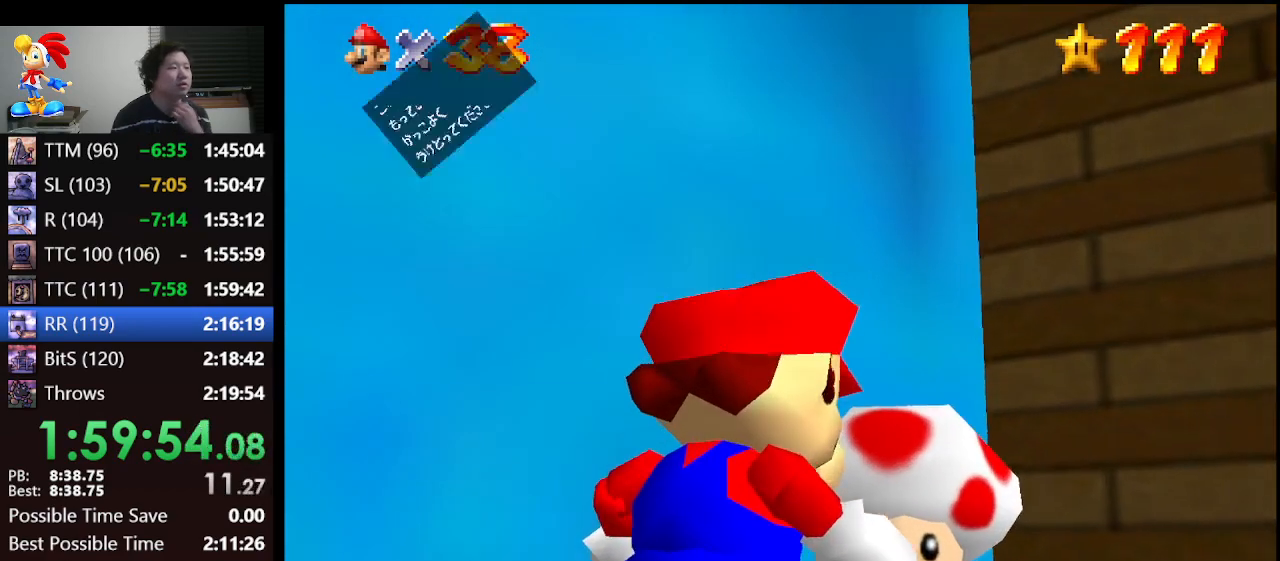
{"buttons": [], "left_stick": "center", "events": [[33, "B", "up"]]}
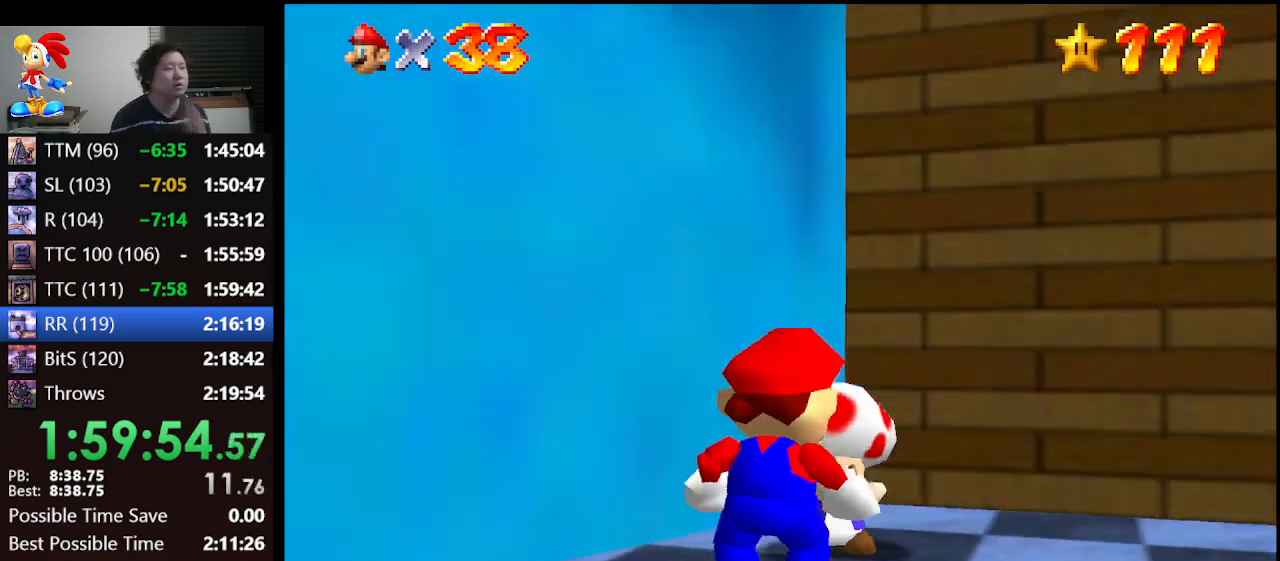
{"buttons": [], "left_stick": "center", "events": []}
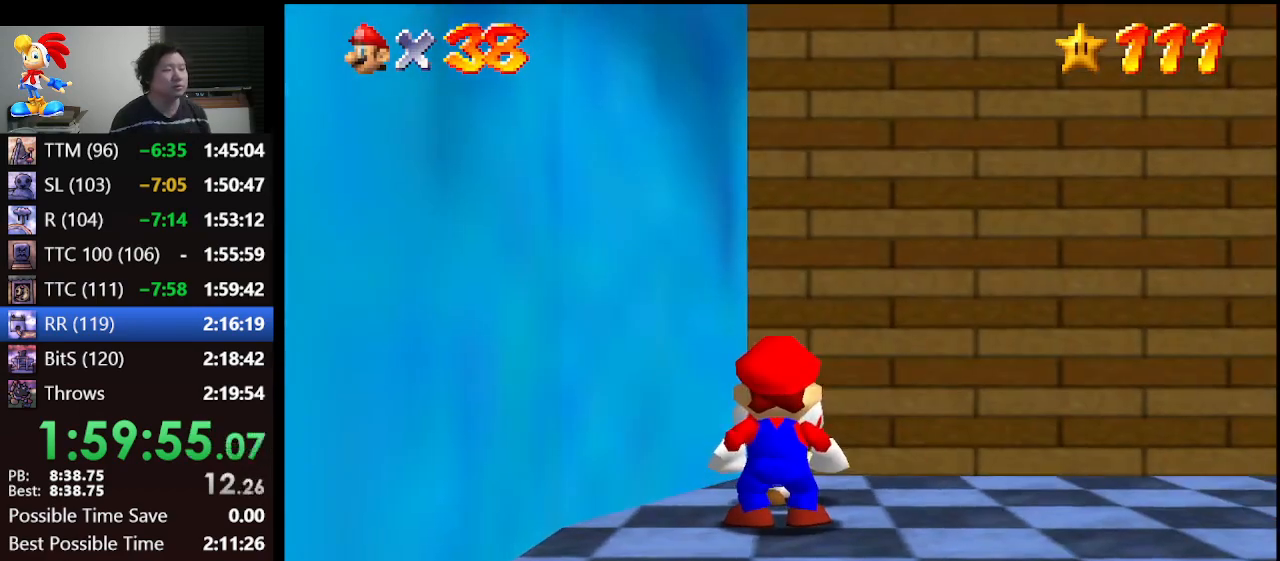
{"buttons": [], "left_stick": "center", "events": []}
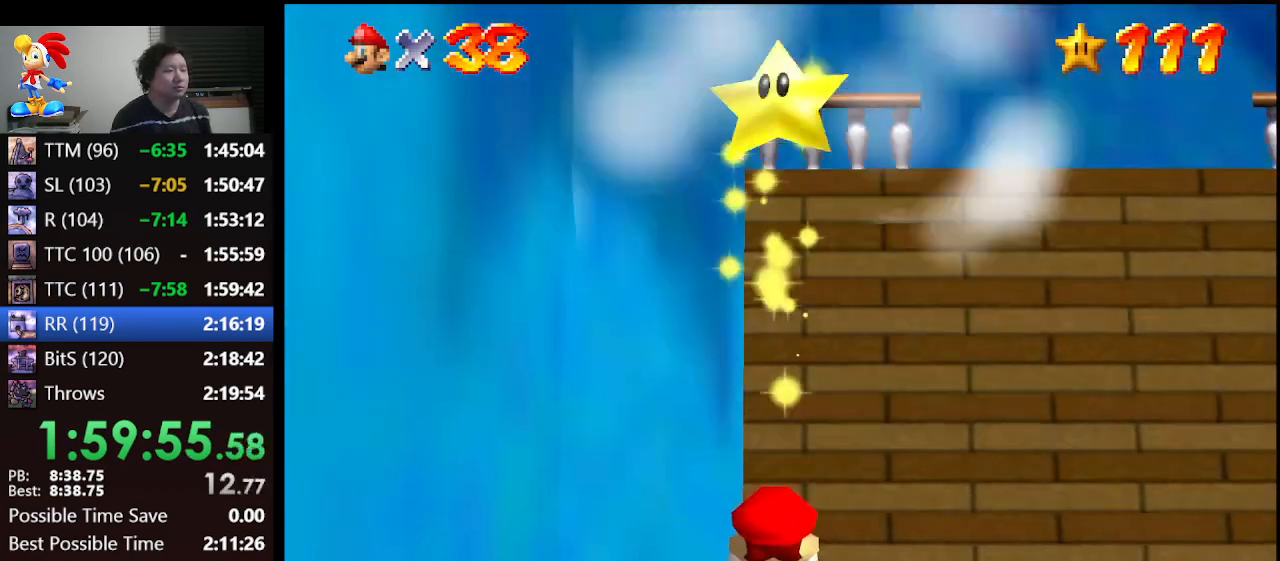
{"buttons": [], "left_stick": "center", "events": []}
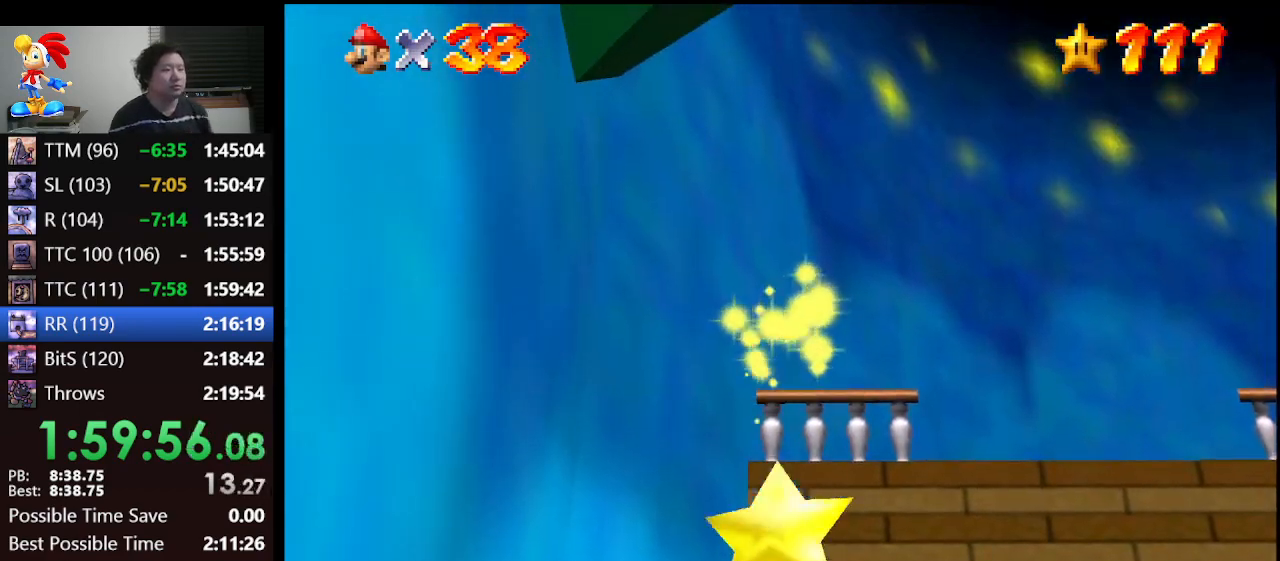
{"buttons": [], "left_stick": "center", "events": []}
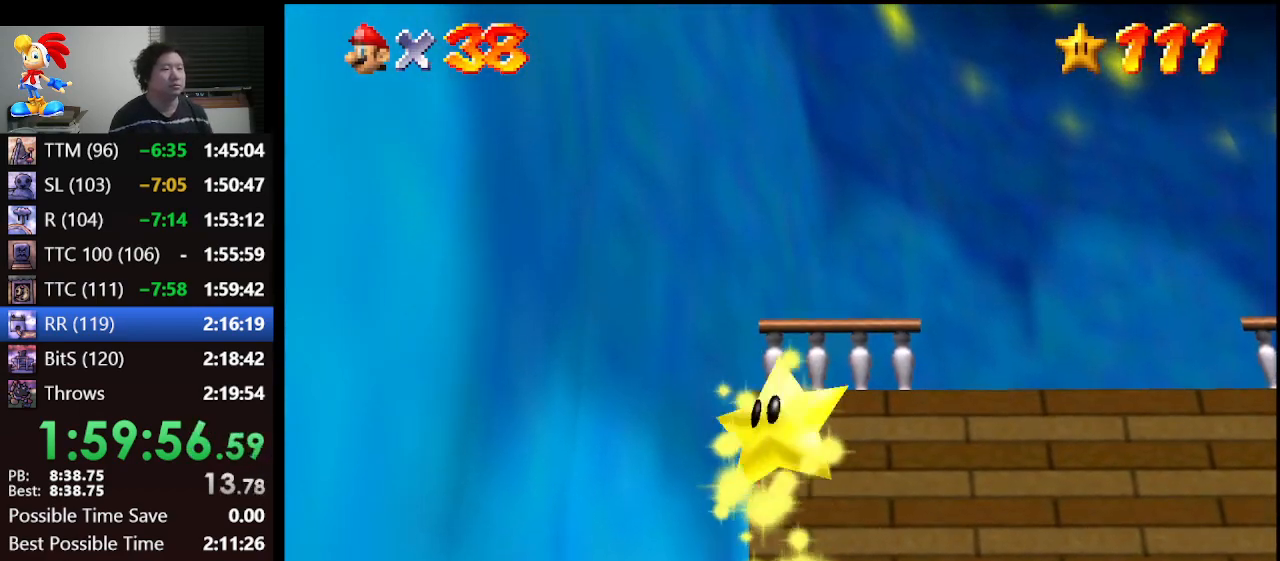
{"buttons": [], "left_stick": "center", "events": []}
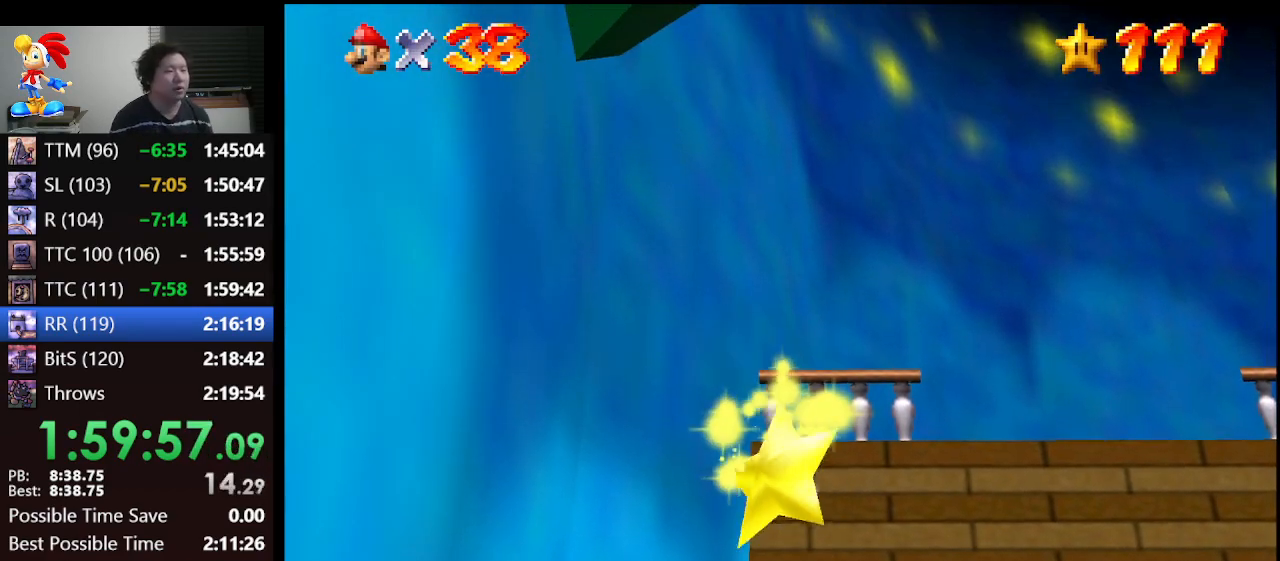
{"buttons": [], "left_stick": "center", "events": []}
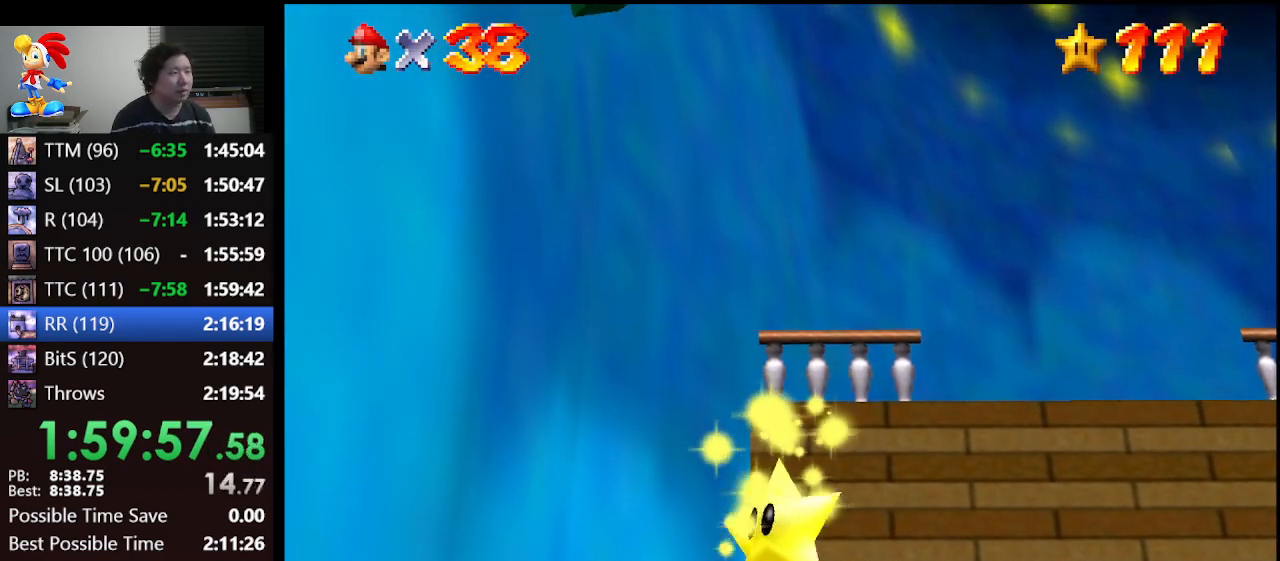
{"buttons": [], "left_stick": "center", "events": []}
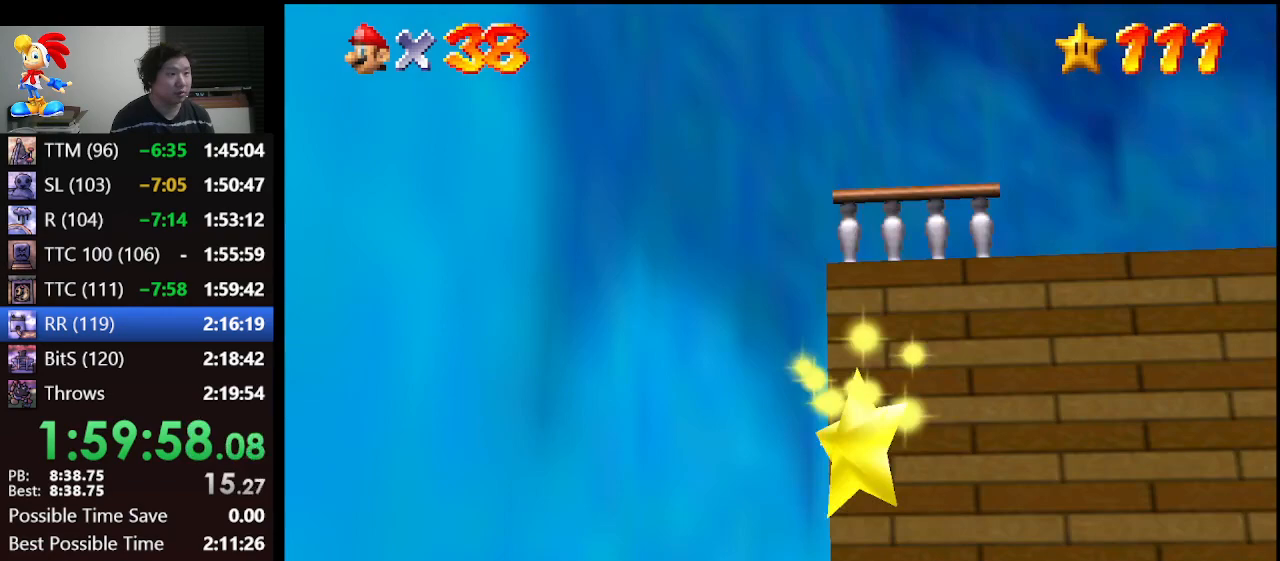
{"buttons": [], "left_stick": "center", "events": []}
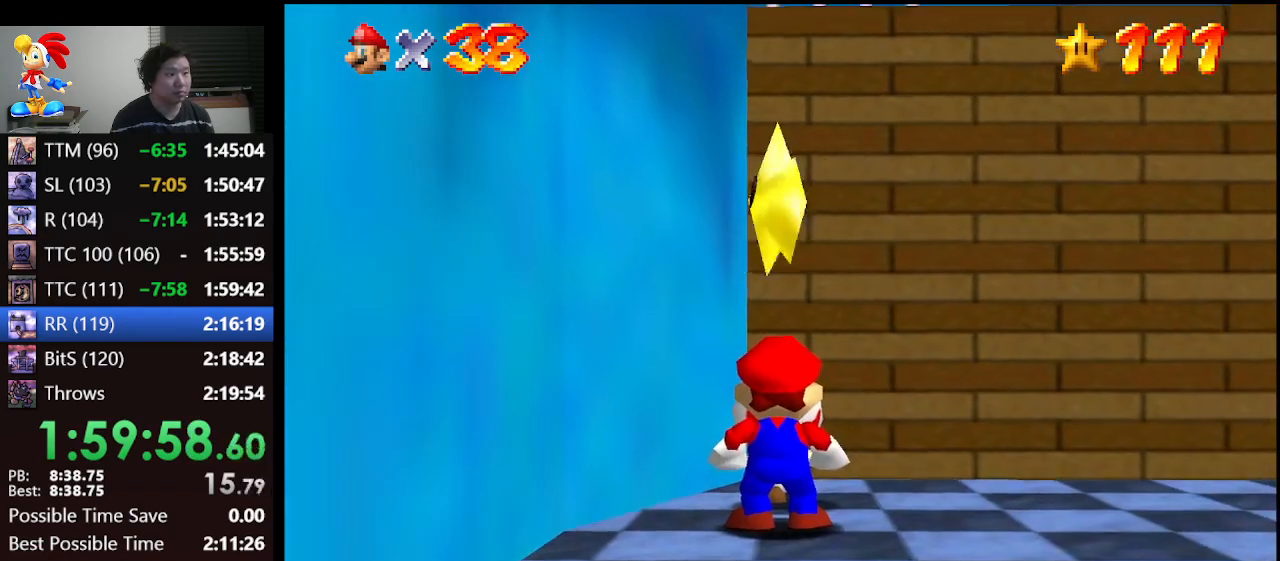
{"buttons": ["A", "Z"], "left_stick": "center", "events": [[367, "A", "down"], [367, "Z", "down"], [400, "A", "up"], [433, "Z", "up"], [467, "A", "down"], [500, "Z", "down"]]}
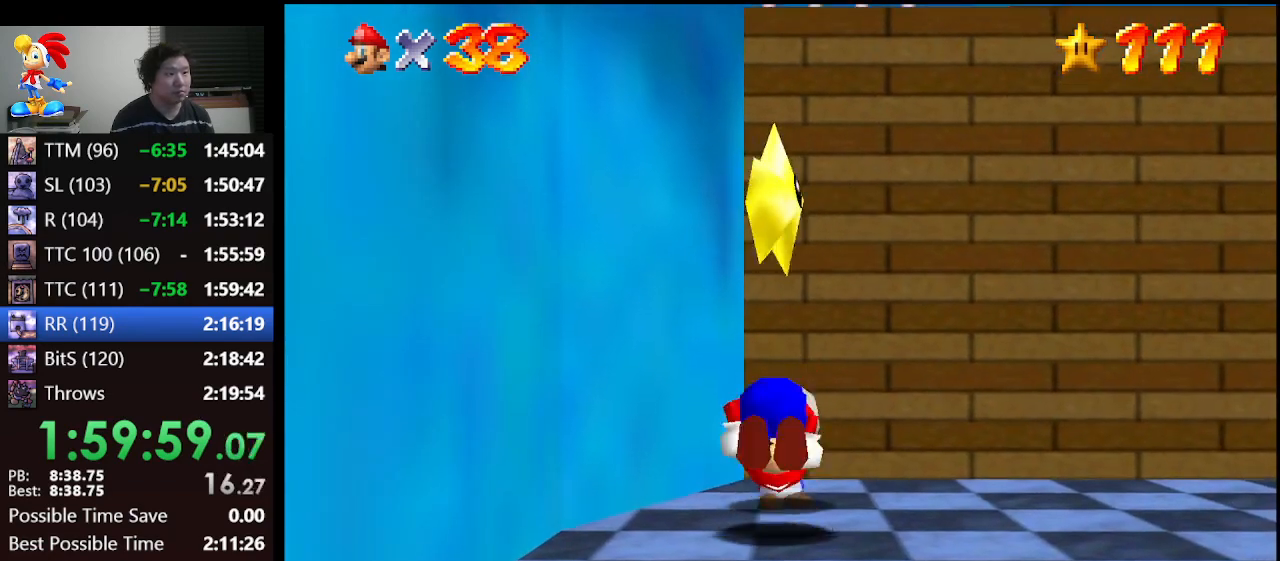
{"buttons": [], "left_stick": "center", "events": [[33, "A", "up"], [100, "A", "down"], [167, "A", "up"], [167, "Z", "up"]]}